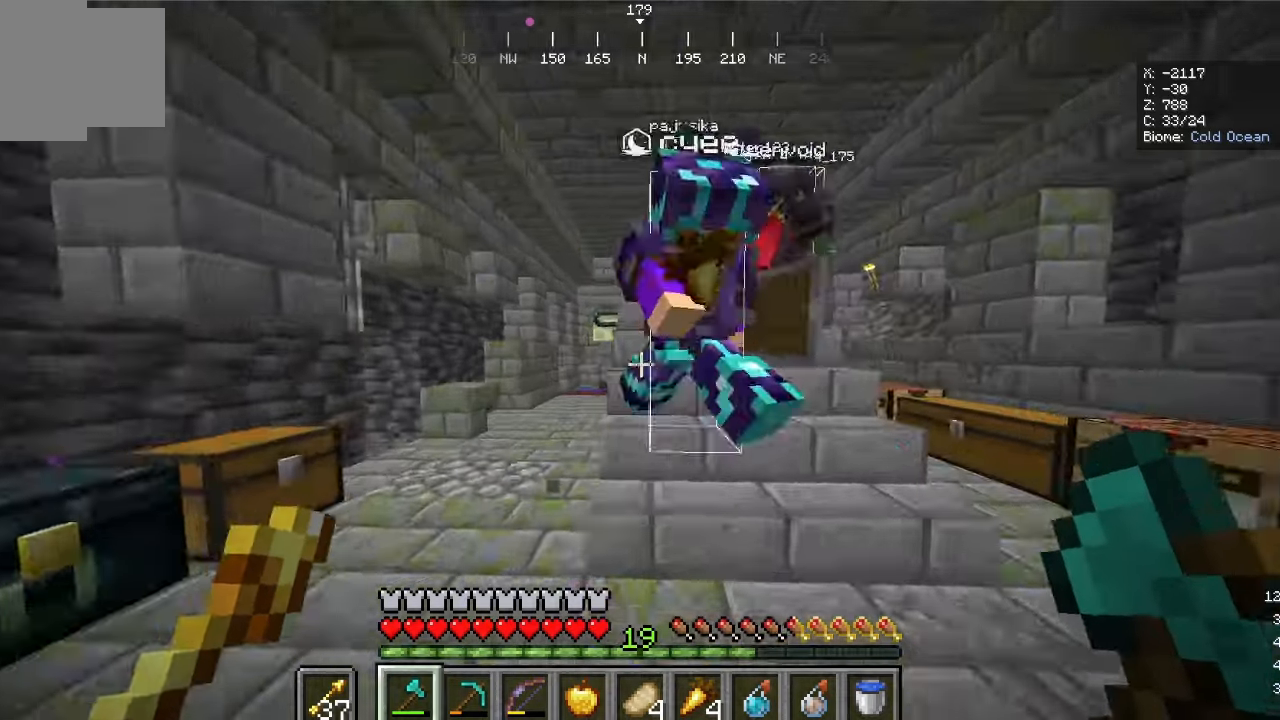
Gameplay with keyboard and mouse; each line is a JSON object with the keys and mouse buttons held at the frame after it. "events" lists presses ("down") and releases ("up") of "d", "s", "w", "mouse_left" and "mouse_right" between this image and that frame as [ms after this image, input, new state], when the widget could be followed in between. "mouse_left", "mouse_right" = the "left", "right" buttons of the "mouse" list. No other keys are recorded. Fast repeated clicks can show as one long hold. Mouse movement is not recorded.
{"keys": ["w"], "mouse": [], "events": [[34, "d", "down"], [134, "d", "up"]]}
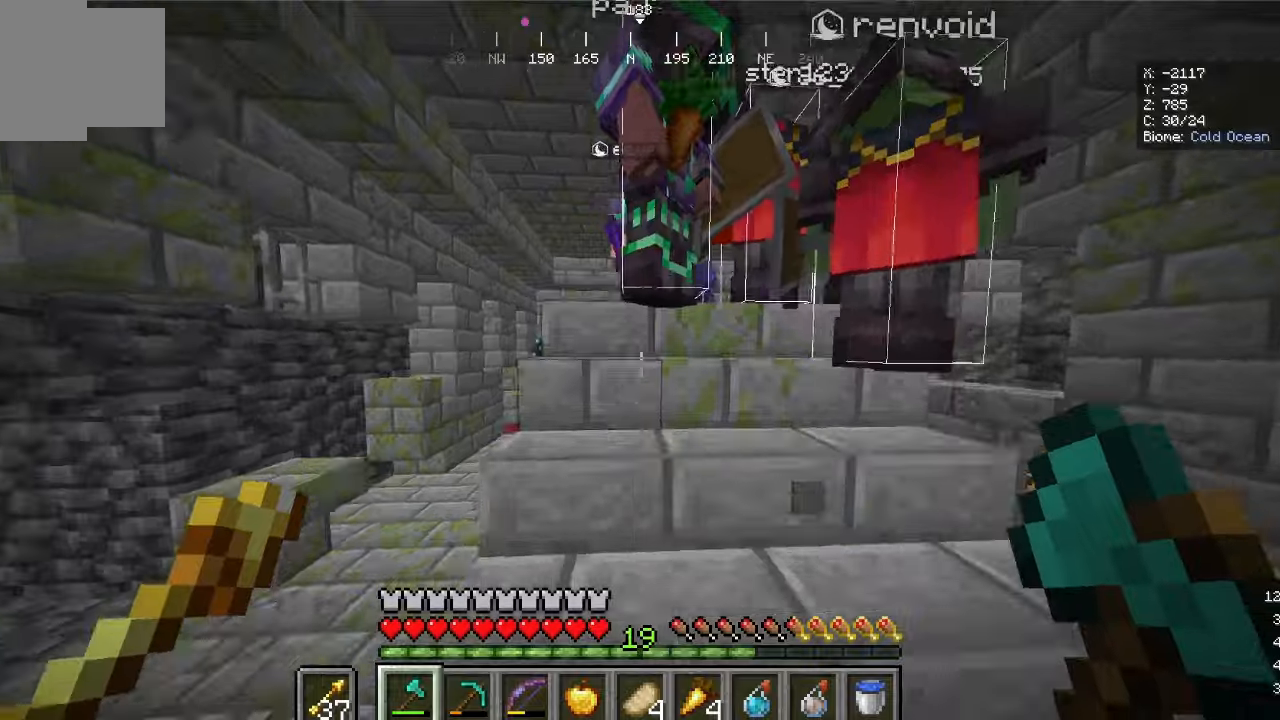
{"keys": ["w"], "mouse": [], "events": []}
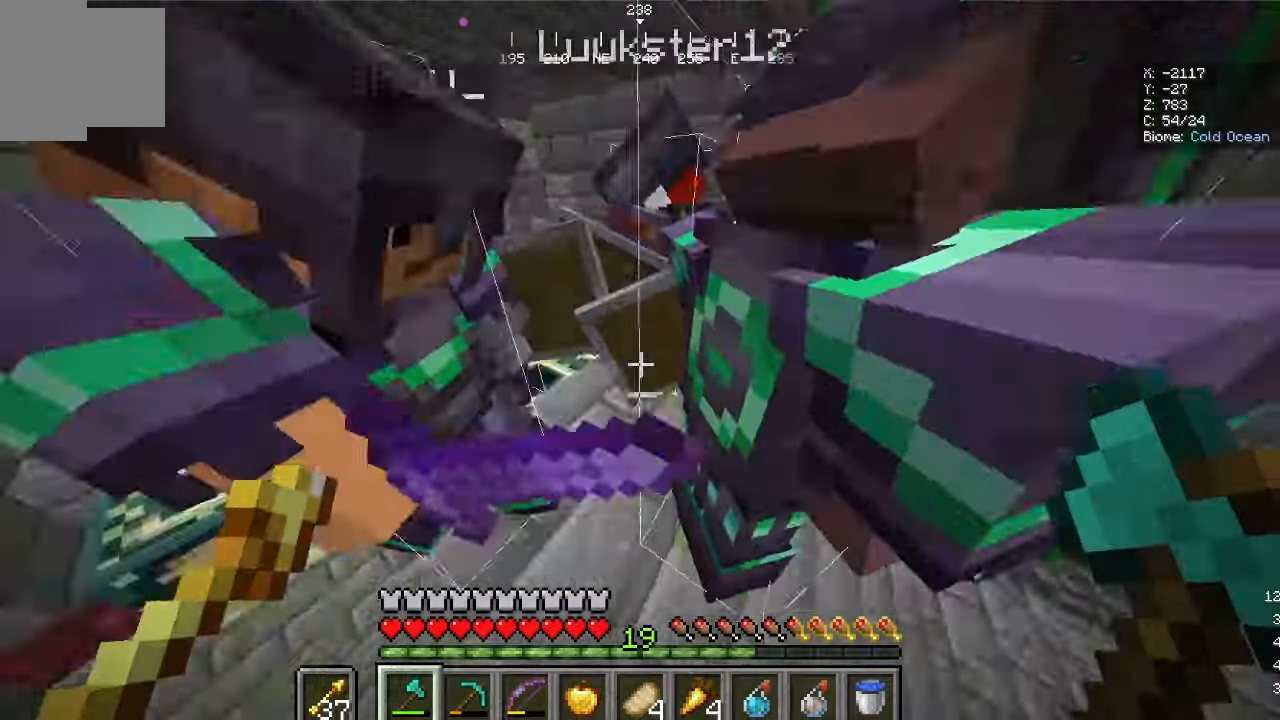
{"keys": [], "mouse": [], "events": [[33, "w", "up"], [233, "w", "down"], [366, "w", "up"]]}
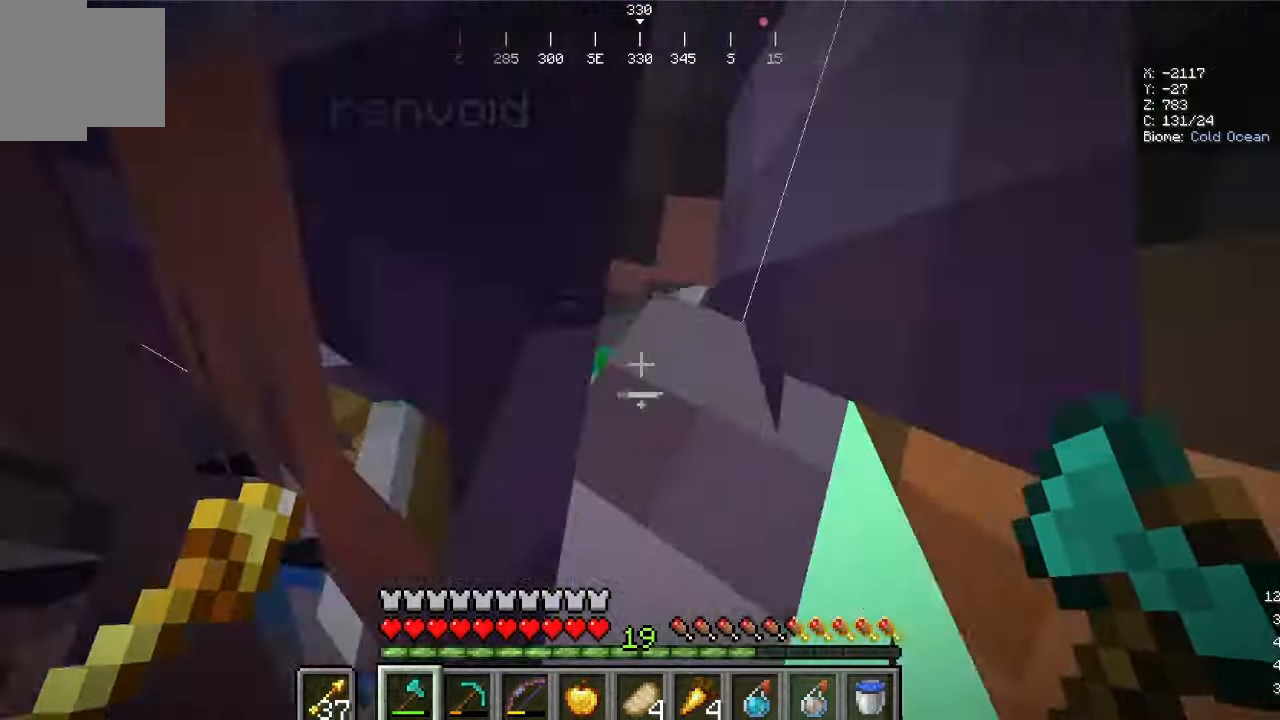
{"keys": [], "mouse": [], "events": []}
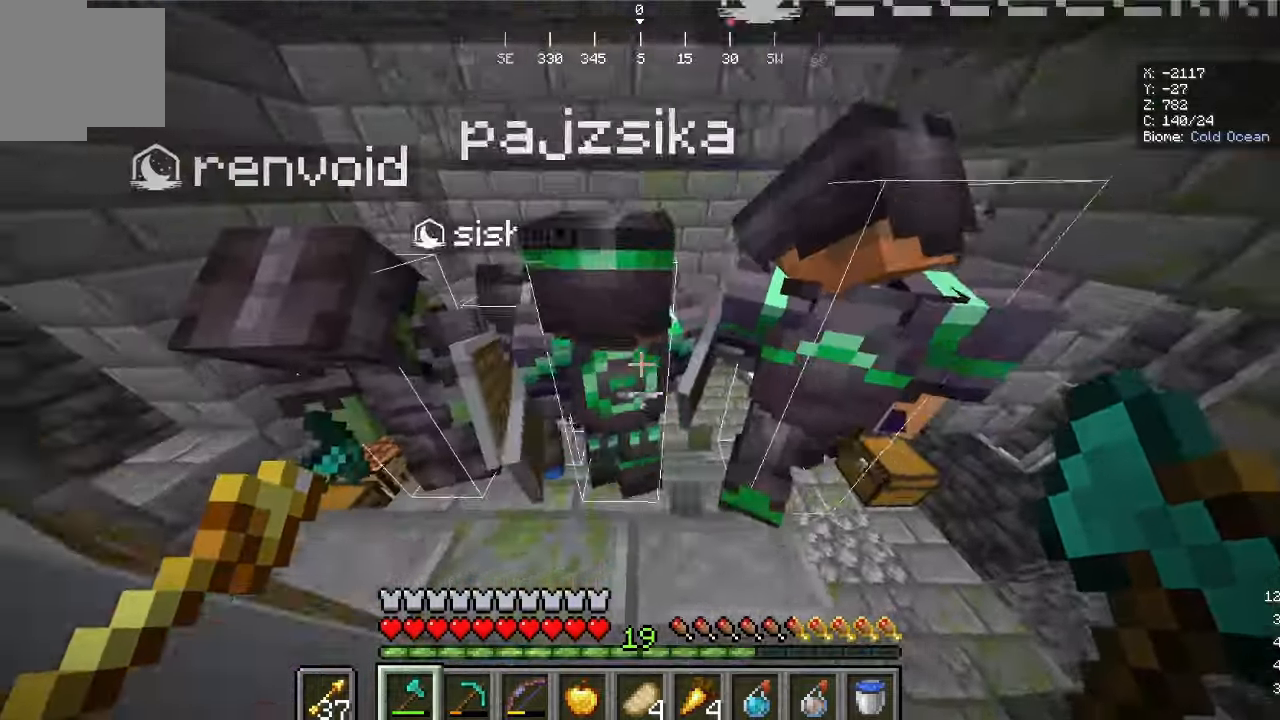
{"keys": [], "mouse": [], "events": []}
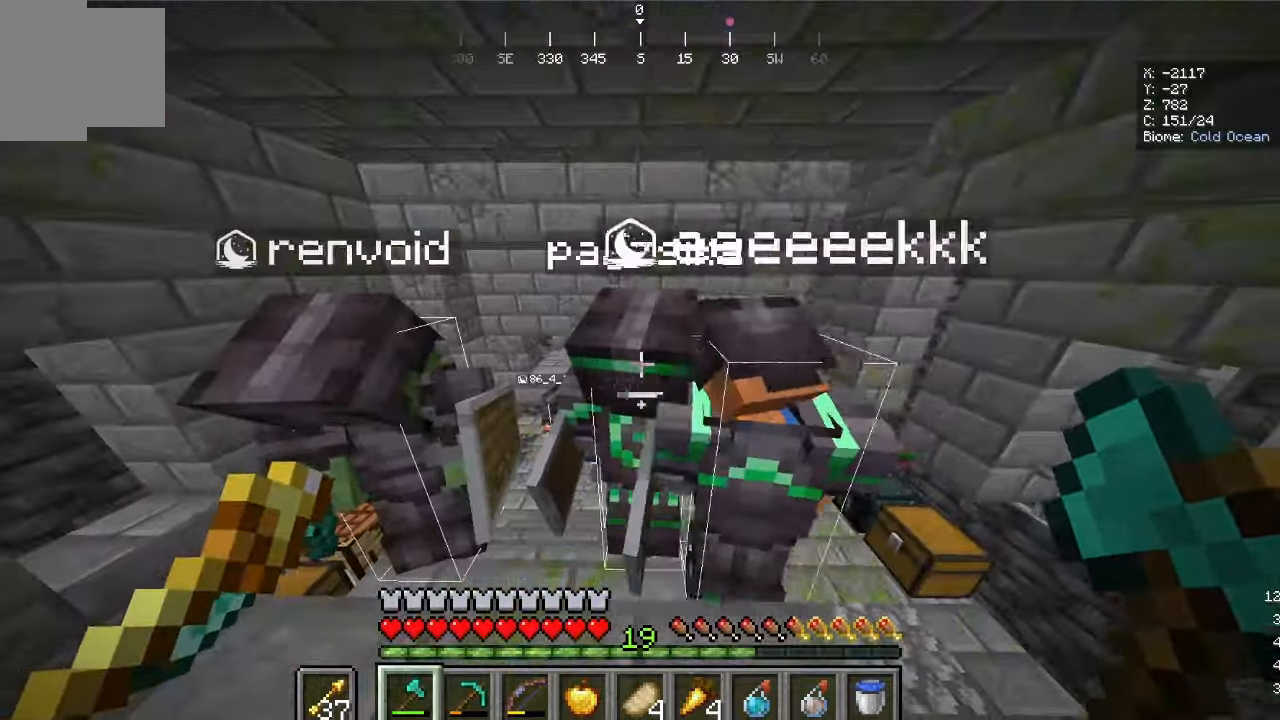
{"keys": [], "mouse": [], "events": []}
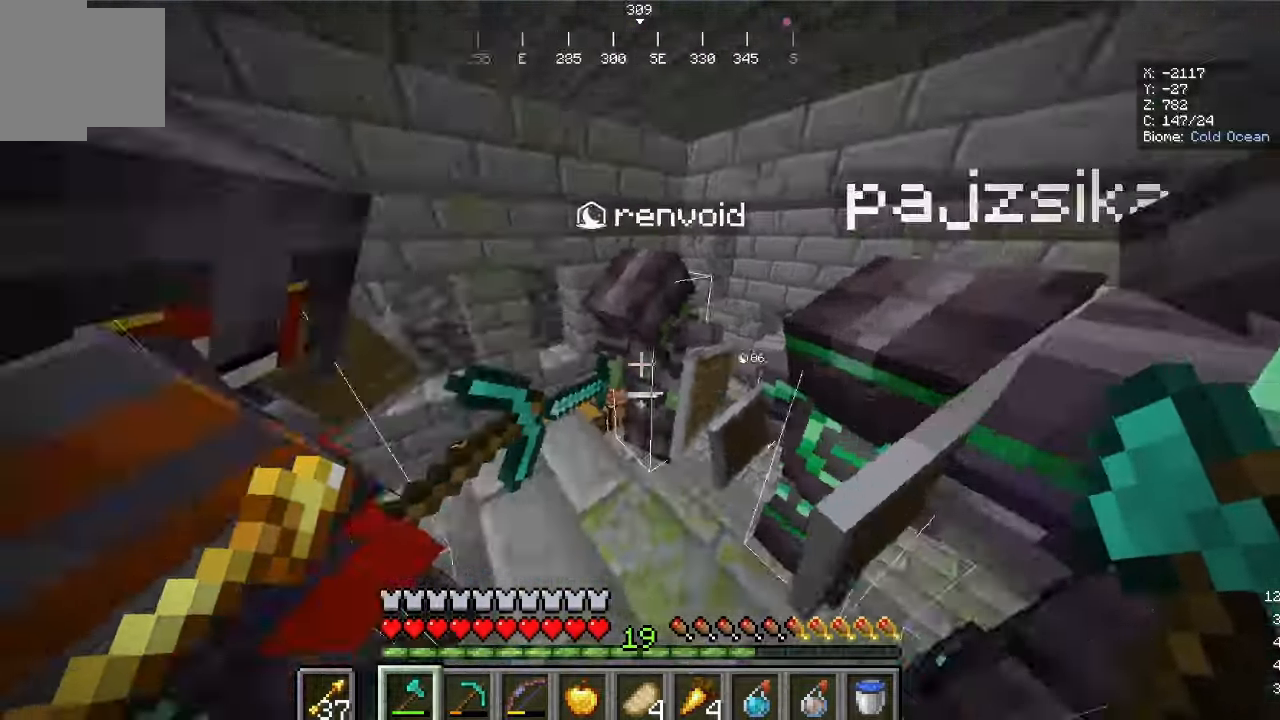
{"keys": [], "mouse": [], "events": []}
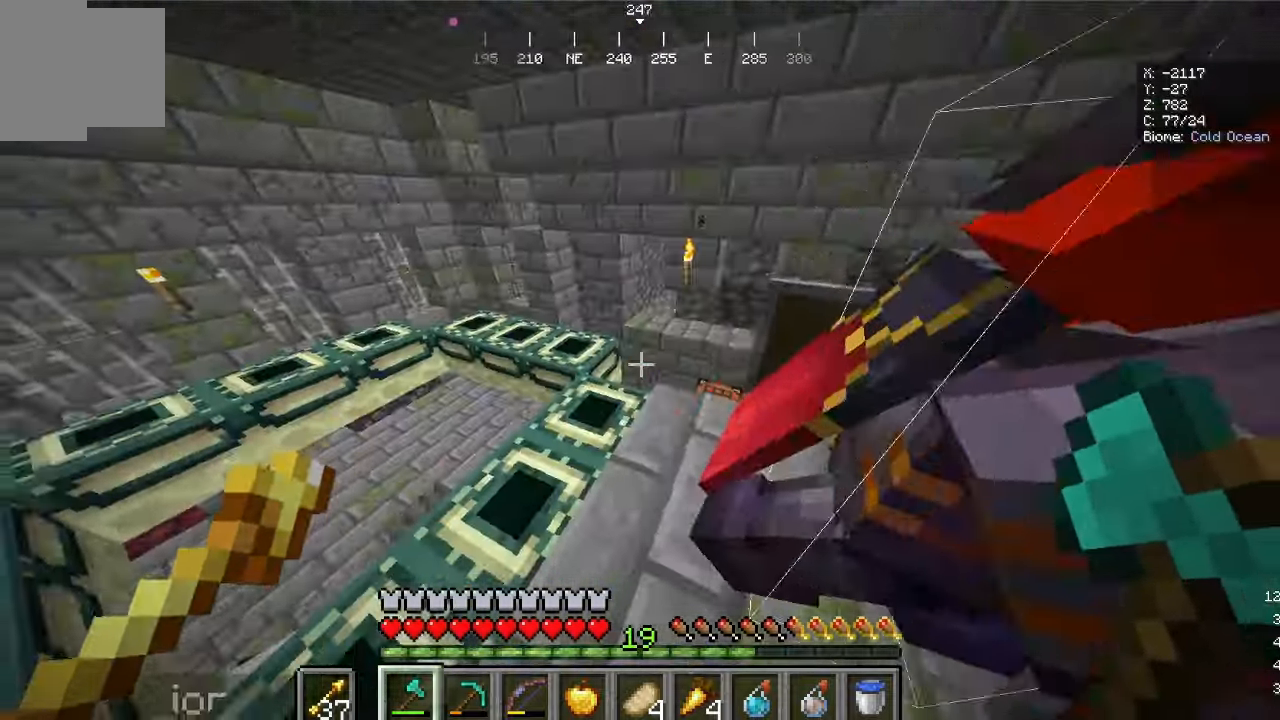
{"keys": [], "mouse": [], "events": []}
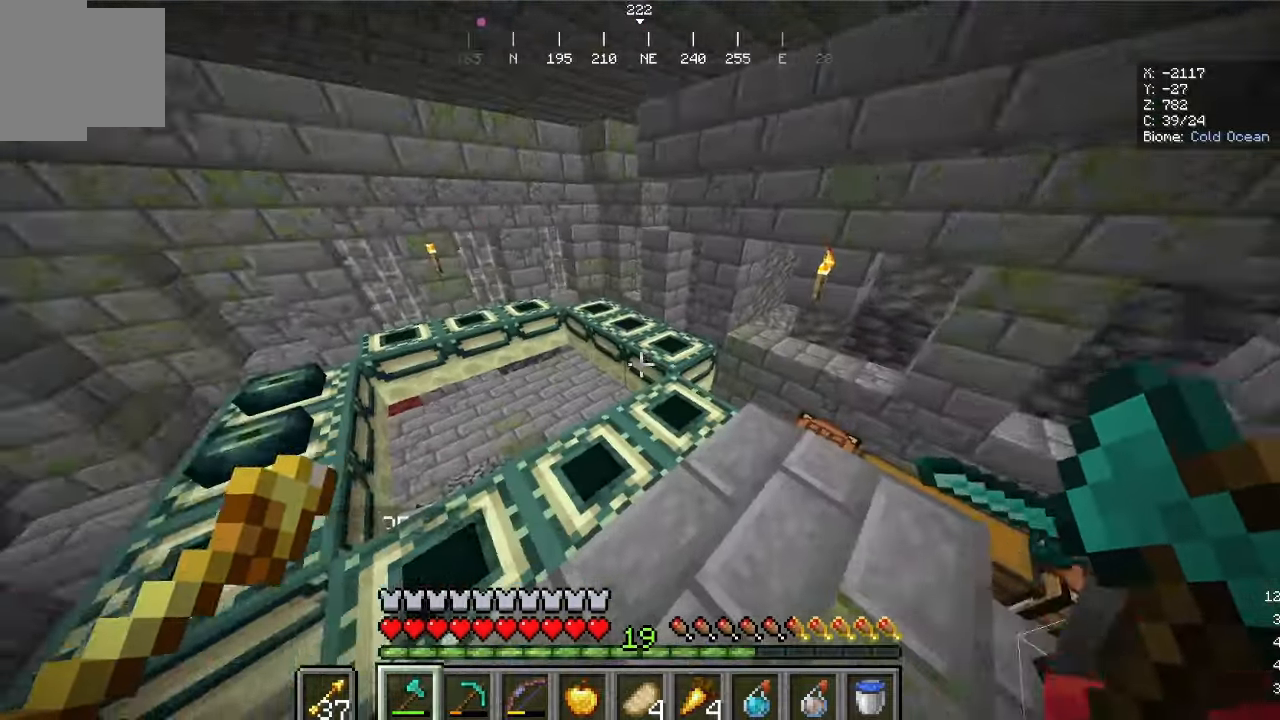
{"keys": [], "mouse": [], "events": []}
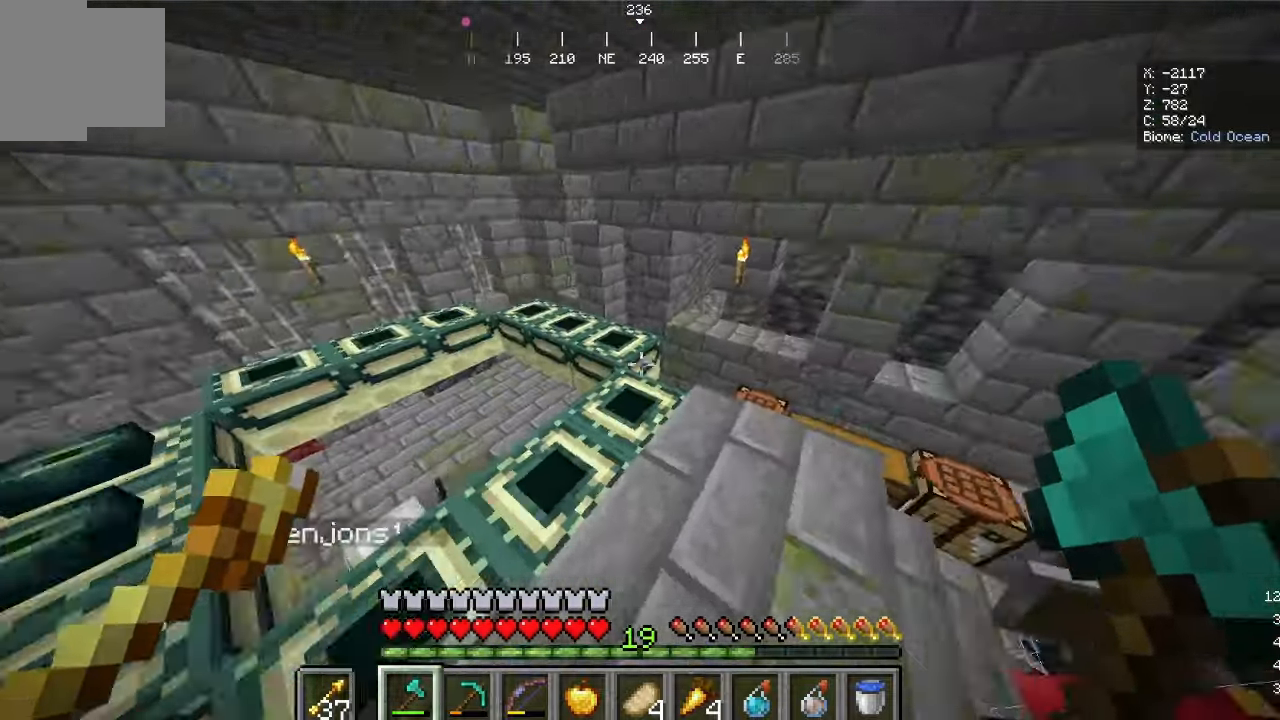
{"keys": [], "mouse": [], "events": [[233, "w", "down"], [466, "w", "up"]]}
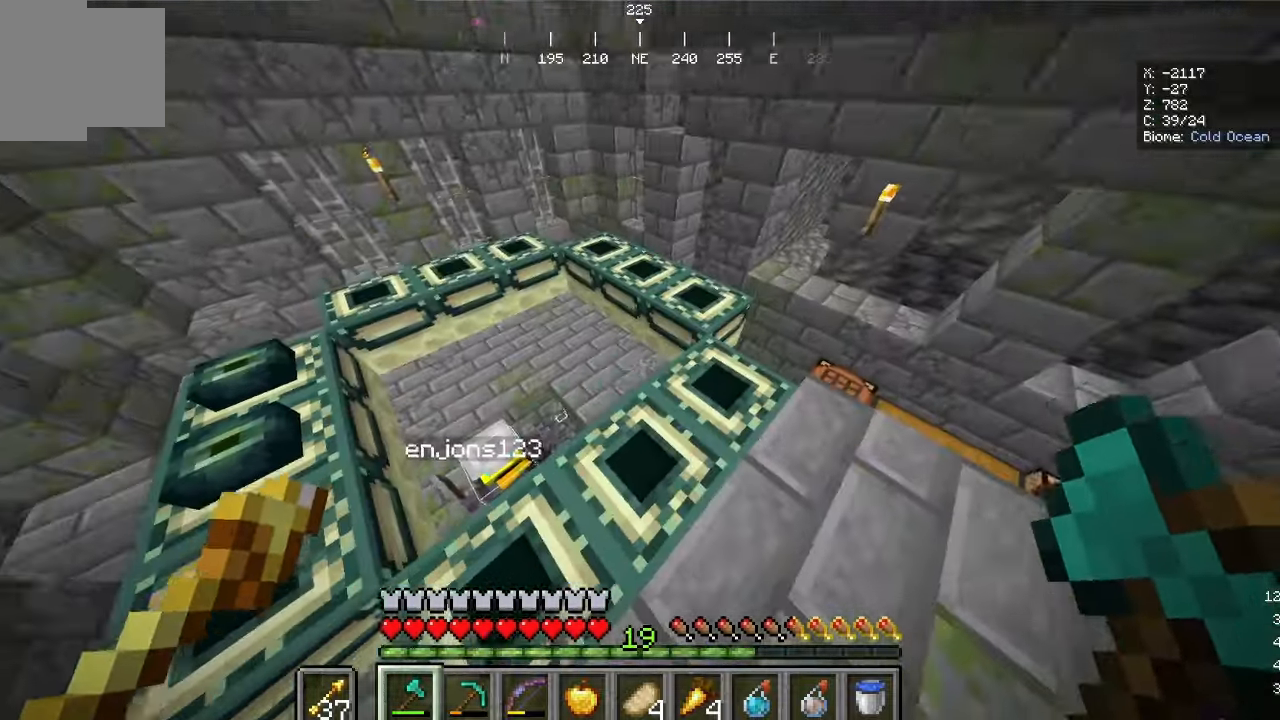
{"keys": [], "mouse": [], "events": [[233, "w", "down"], [433, "w", "up"]]}
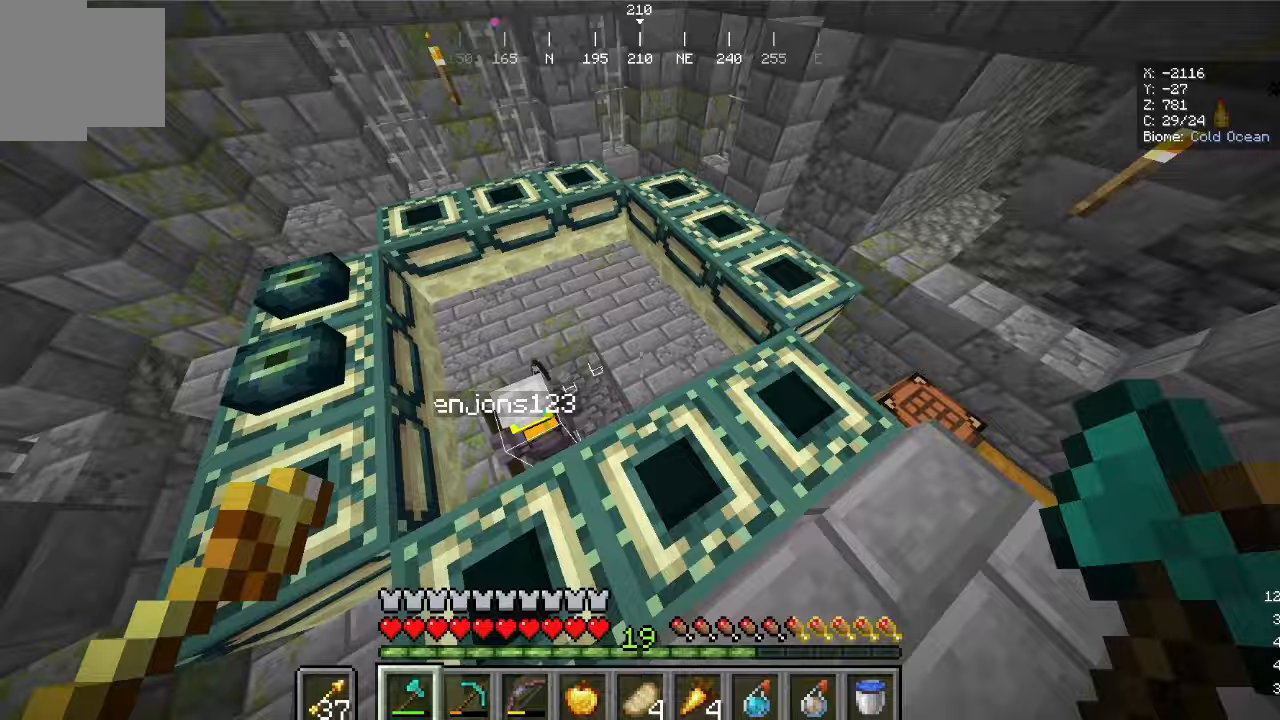
{"keys": [], "mouse": [], "events": [[167, "d", "down"], [167, "w", "down"], [267, "w", "up"], [433, "d", "up"]]}
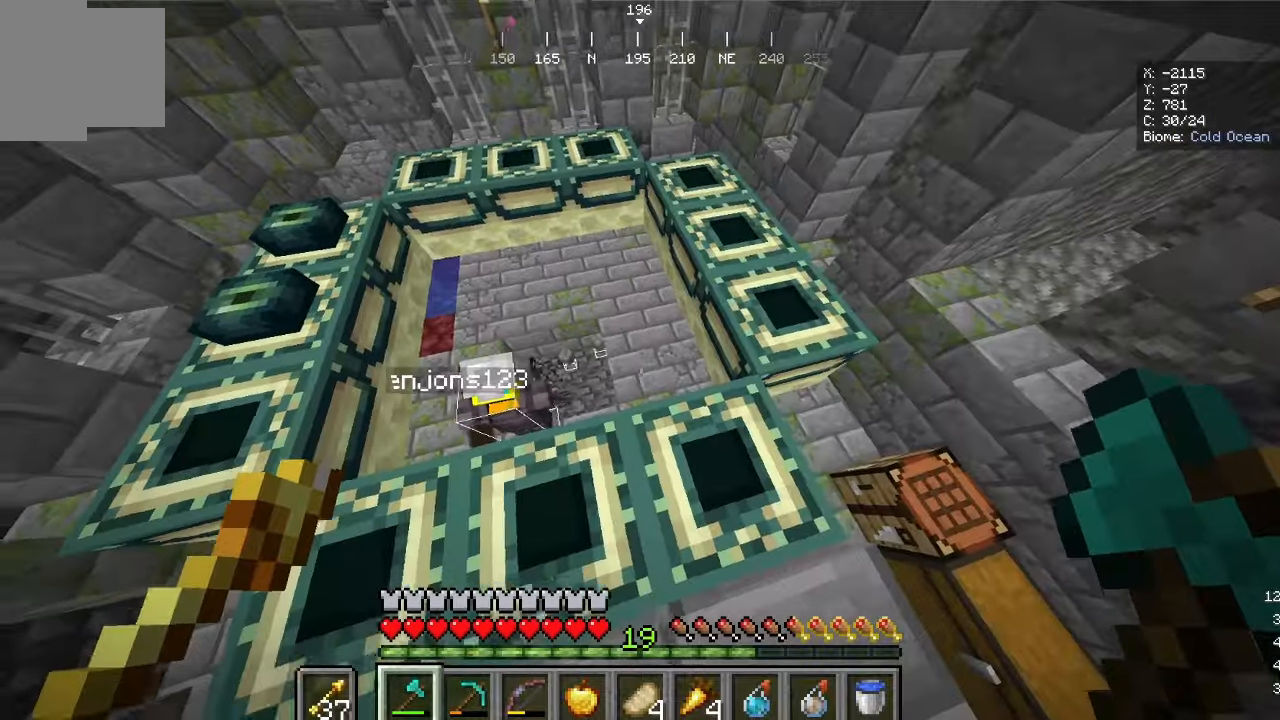
{"keys": [], "mouse": []}
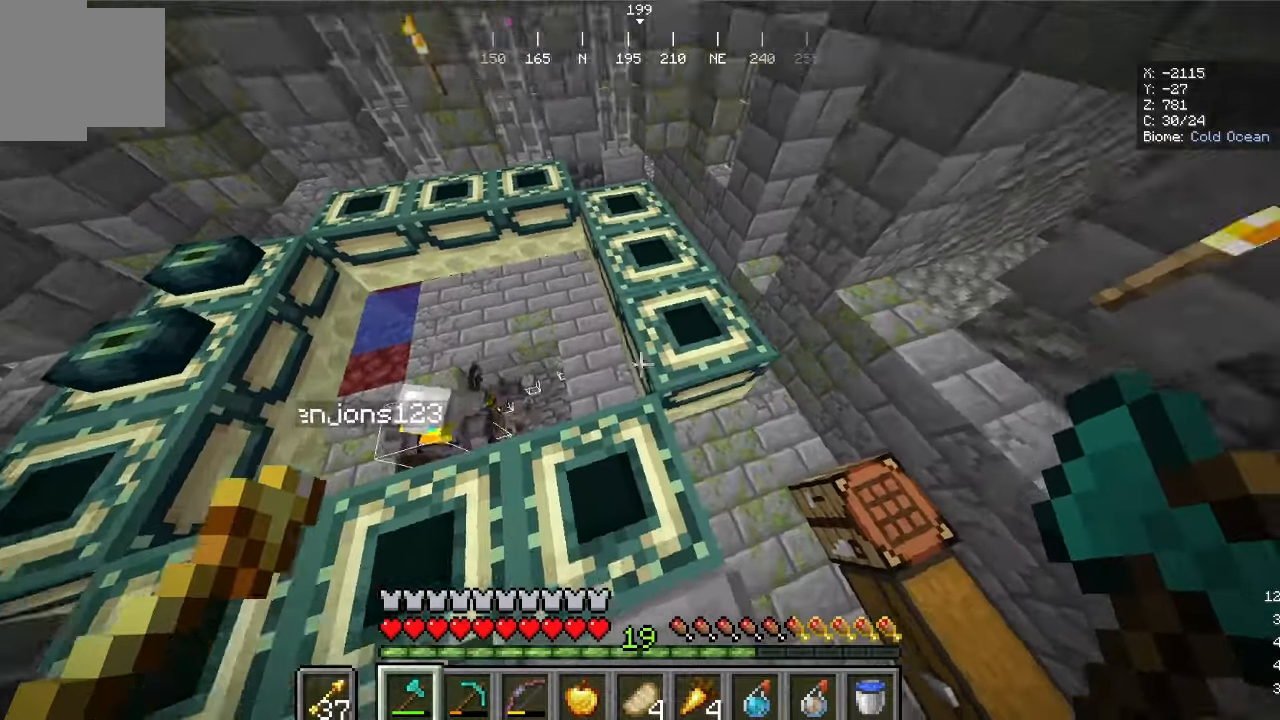
{"keys": [], "mouse": [], "events": []}
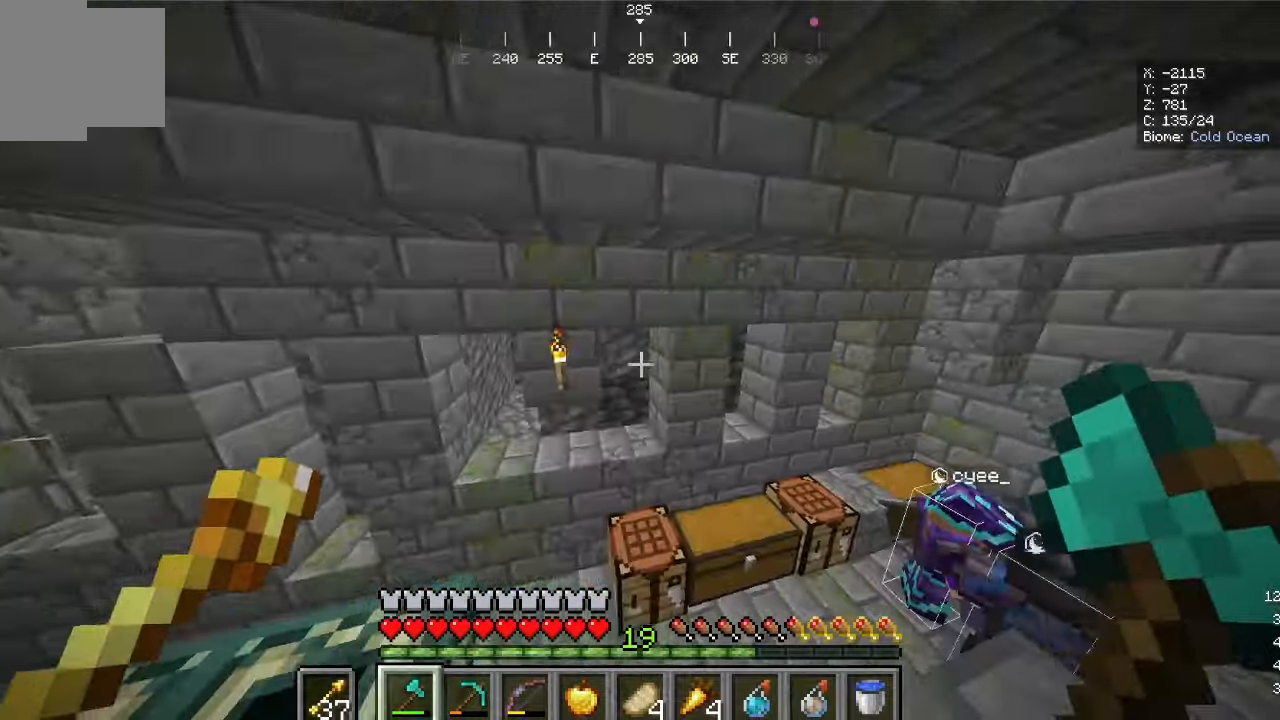
{"keys": [], "mouse": [], "events": []}
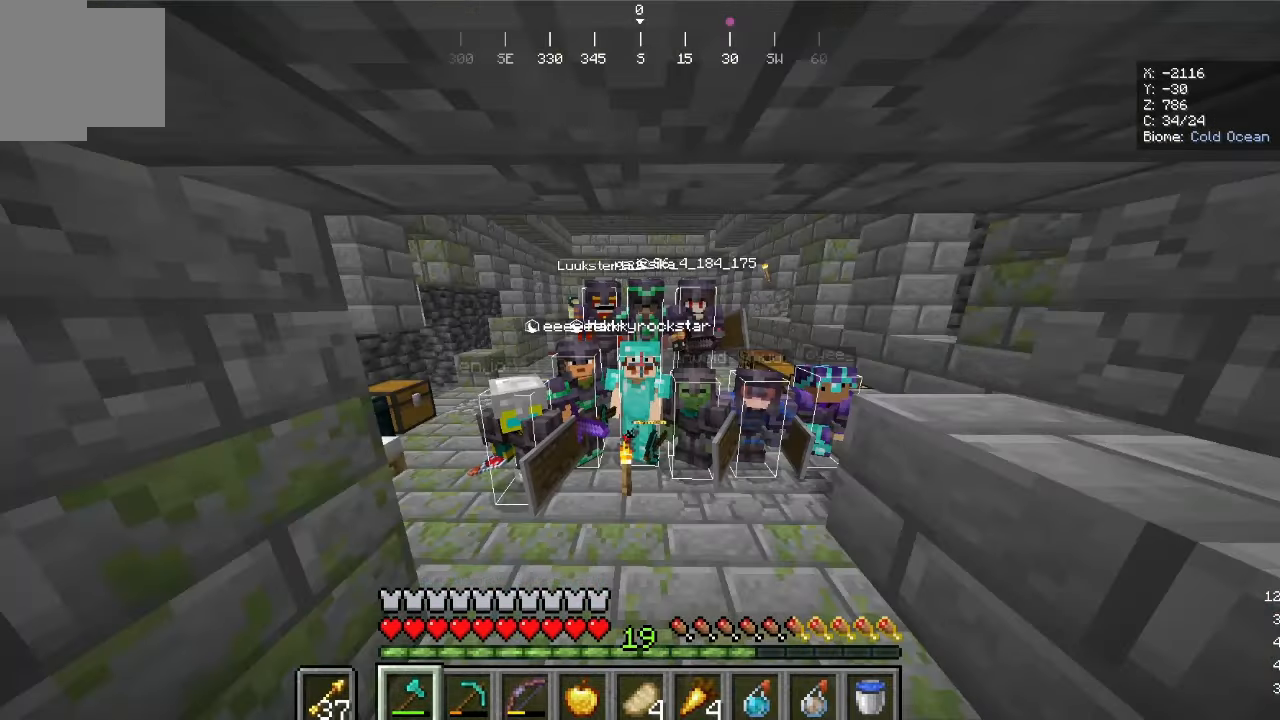
{"keys": [], "mouse": [], "events": []}
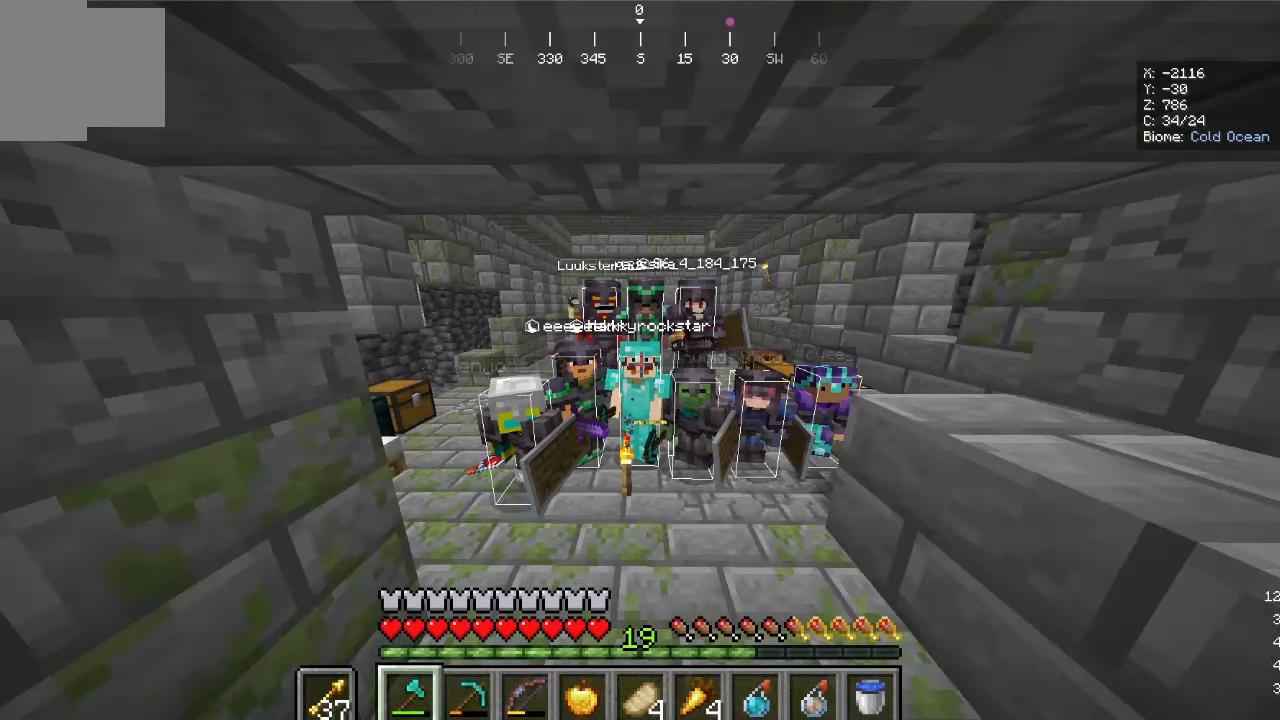
{"keys": [], "mouse": [], "events": []}
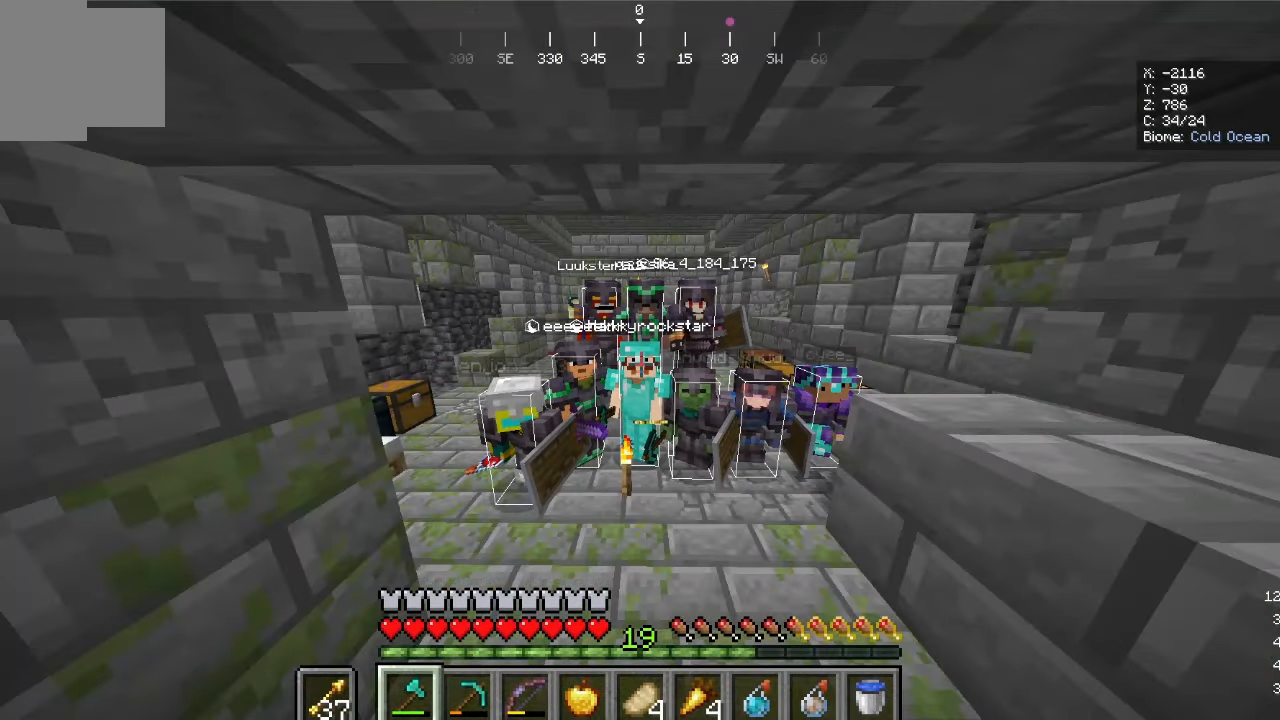
{"keys": [], "mouse": [], "events": []}
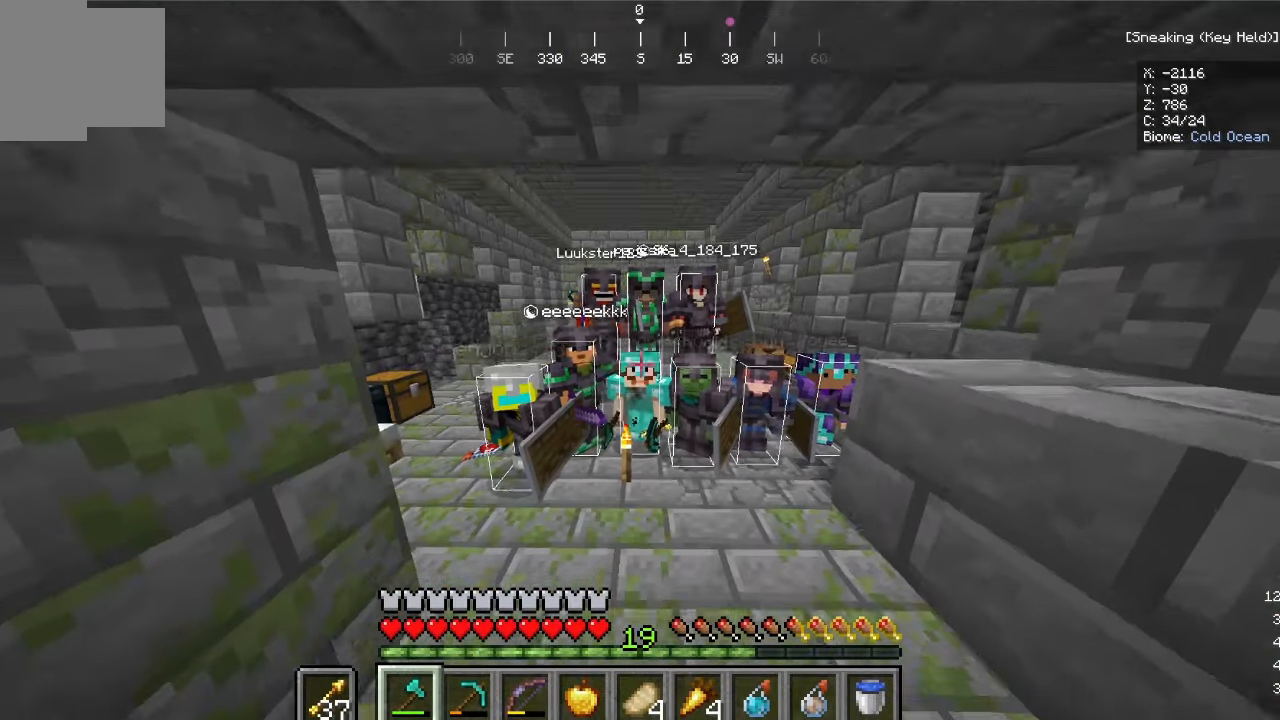
{"keys": [], "mouse": [], "events": []}
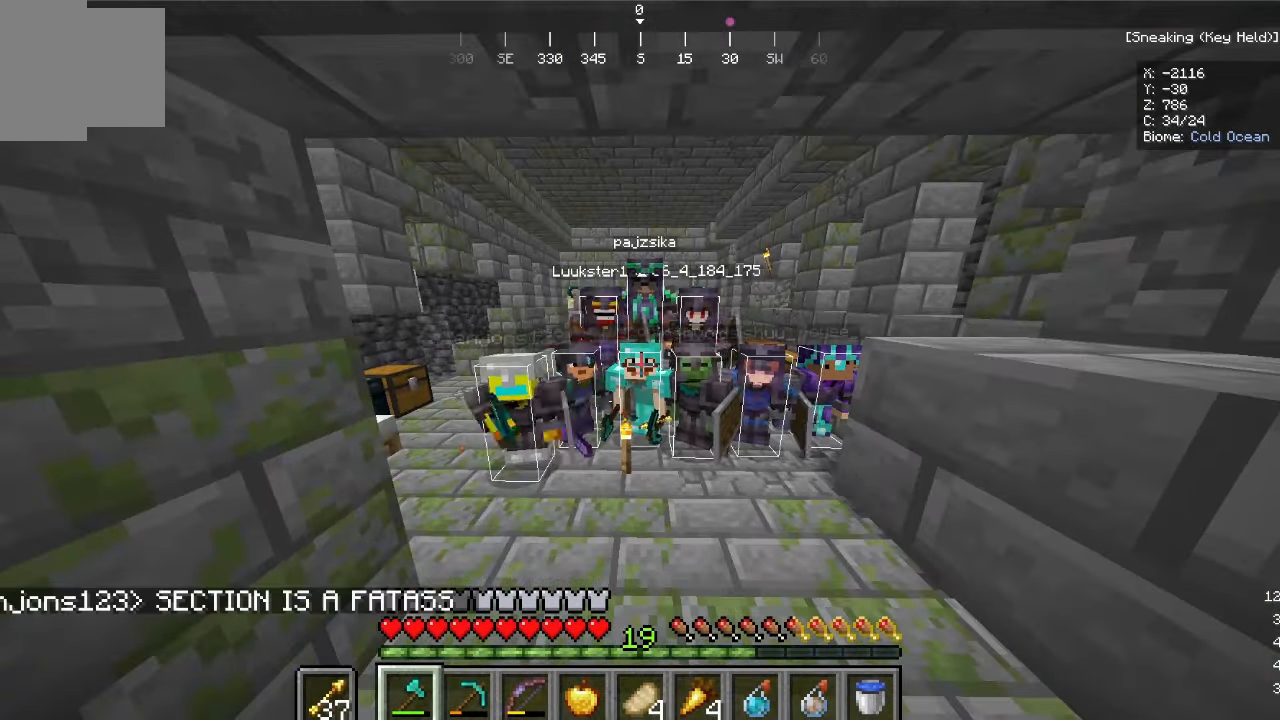
{"keys": [], "mouse": [], "events": []}
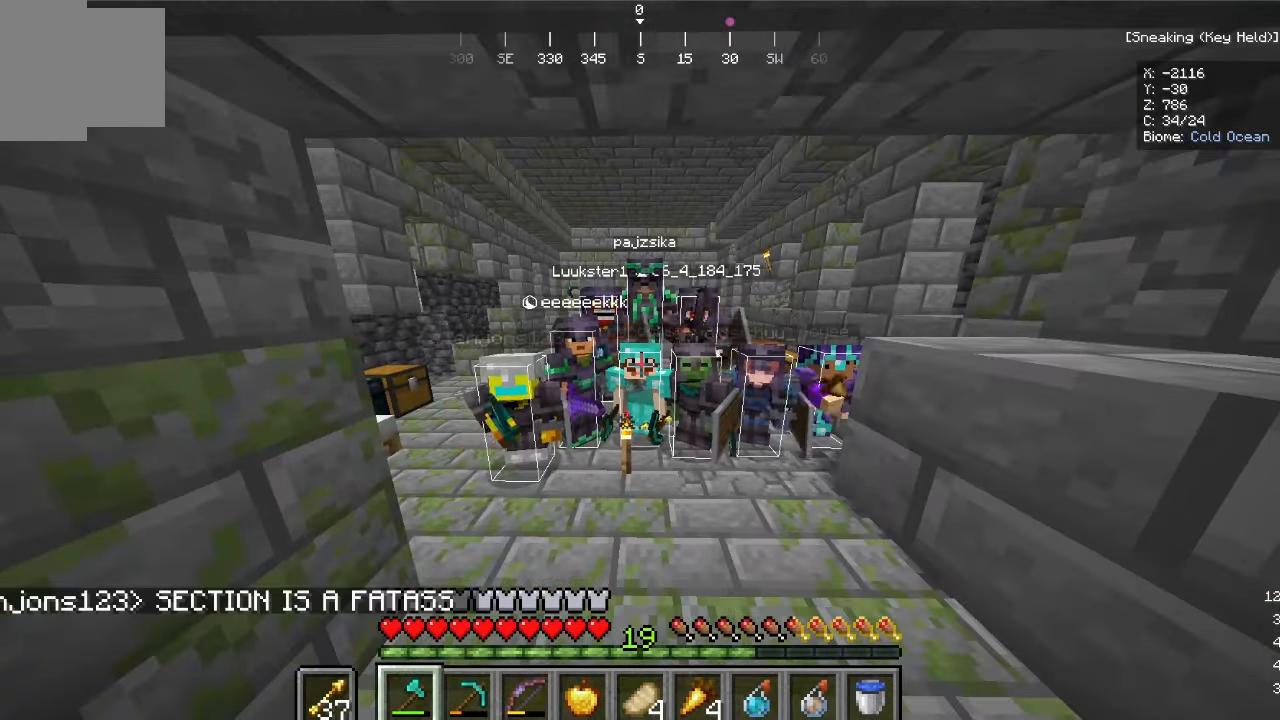
{"keys": [], "mouse": [], "events": [[167, "mouse_left", "down"], [267, "mouse_left", "up"]]}
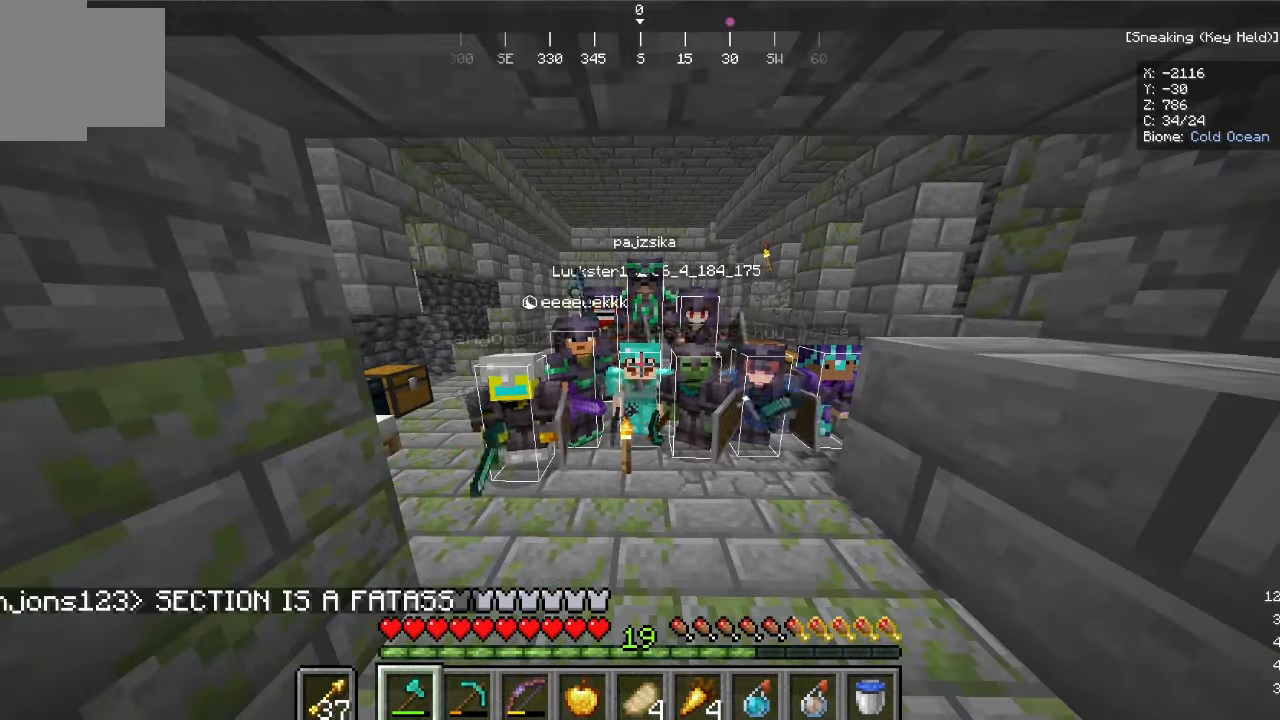
{"keys": [], "mouse": [], "events": [[33, "mouse_left", "down"], [134, "mouse_left", "up"], [267, "mouse_left", "down"], [400, "mouse_left", "up"]]}
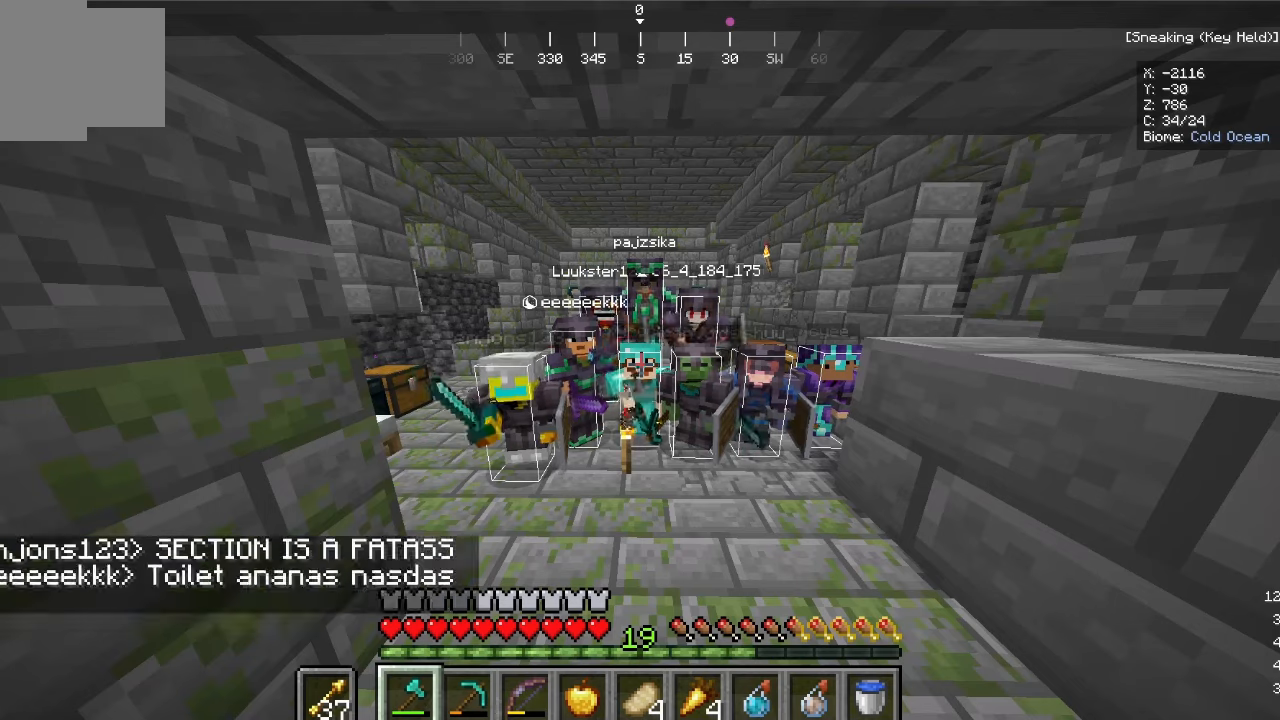
{"keys": [], "mouse": [], "events": [[34, "mouse_left", "down"], [167, "mouse_left", "up"], [234, "mouse_left", "down"], [334, "mouse_left", "up"], [367, "mouse_left", "down"], [467, "mouse_left", "up"]]}
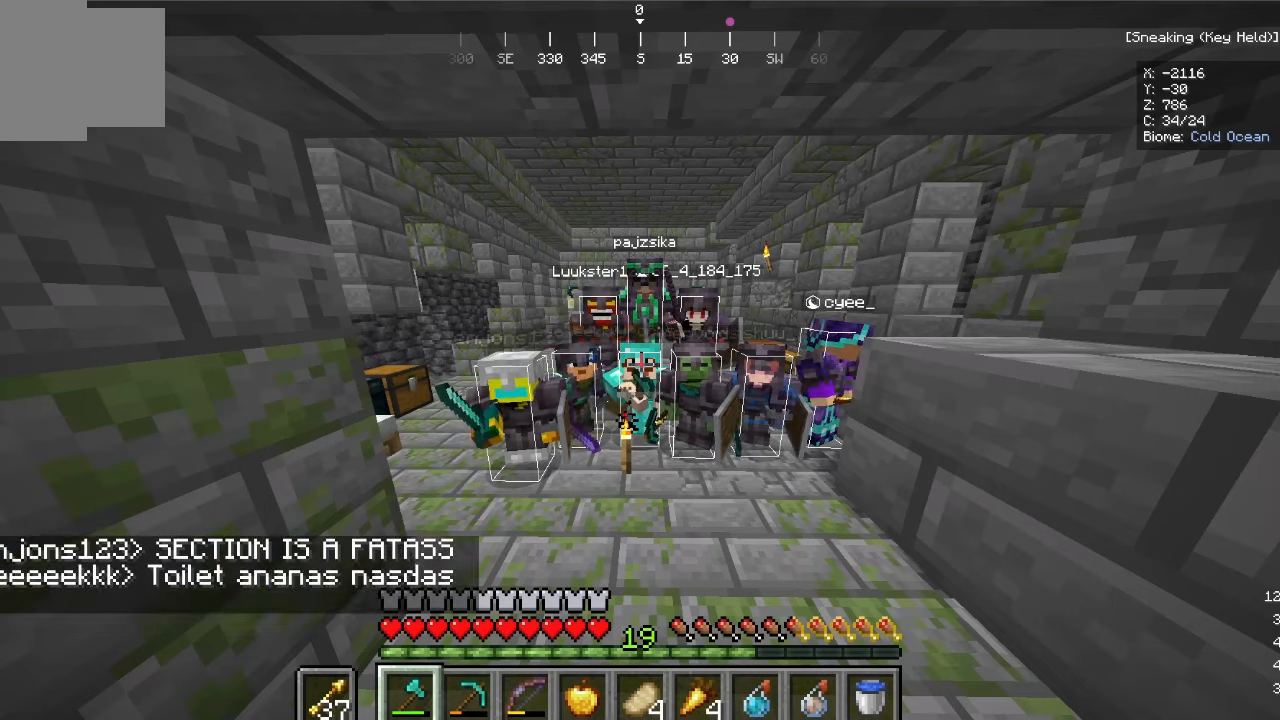
{"keys": [], "mouse": ["left"], "events": [[34, "mouse_left", "down"], [134, "mouse_left", "up"], [267, "mouse_left", "down"], [367, "mouse_left", "up"], [400, "mouse_left", "down"]]}
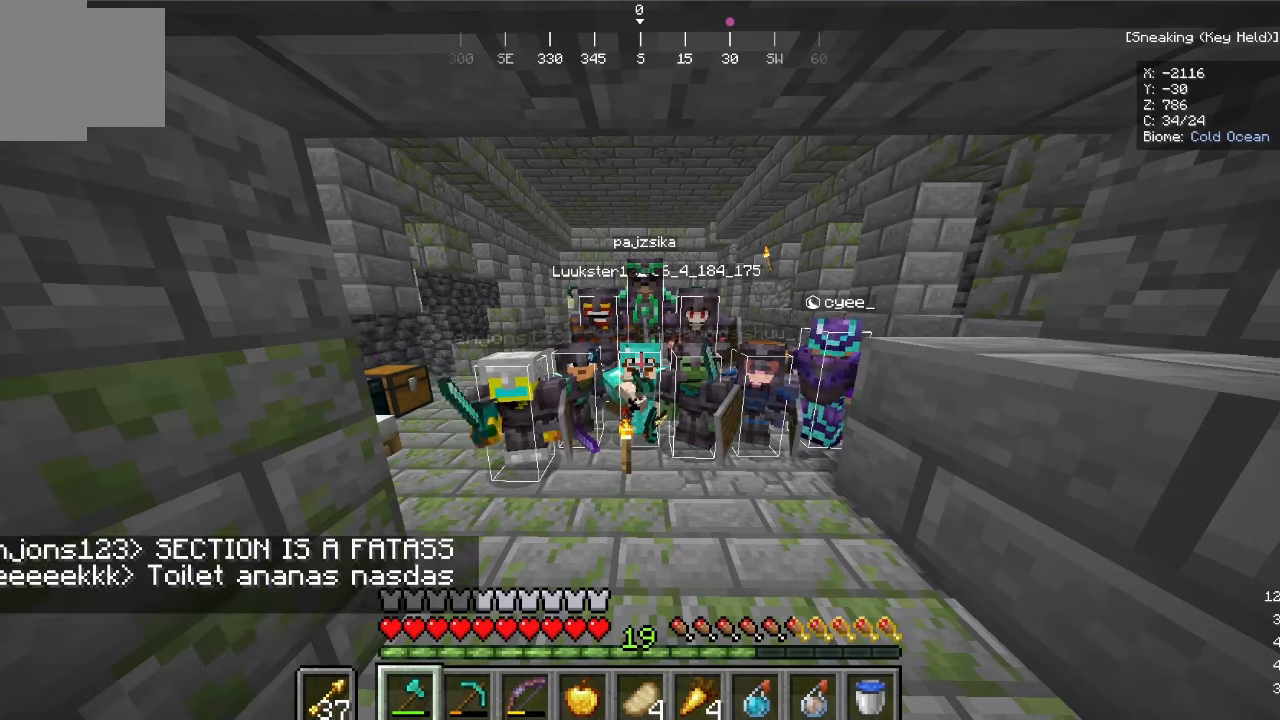
{"keys": [], "mouse": [], "events": [[167, "mouse_left", "up"], [334, "mouse_left", "down"], [434, "mouse_left", "up"]]}
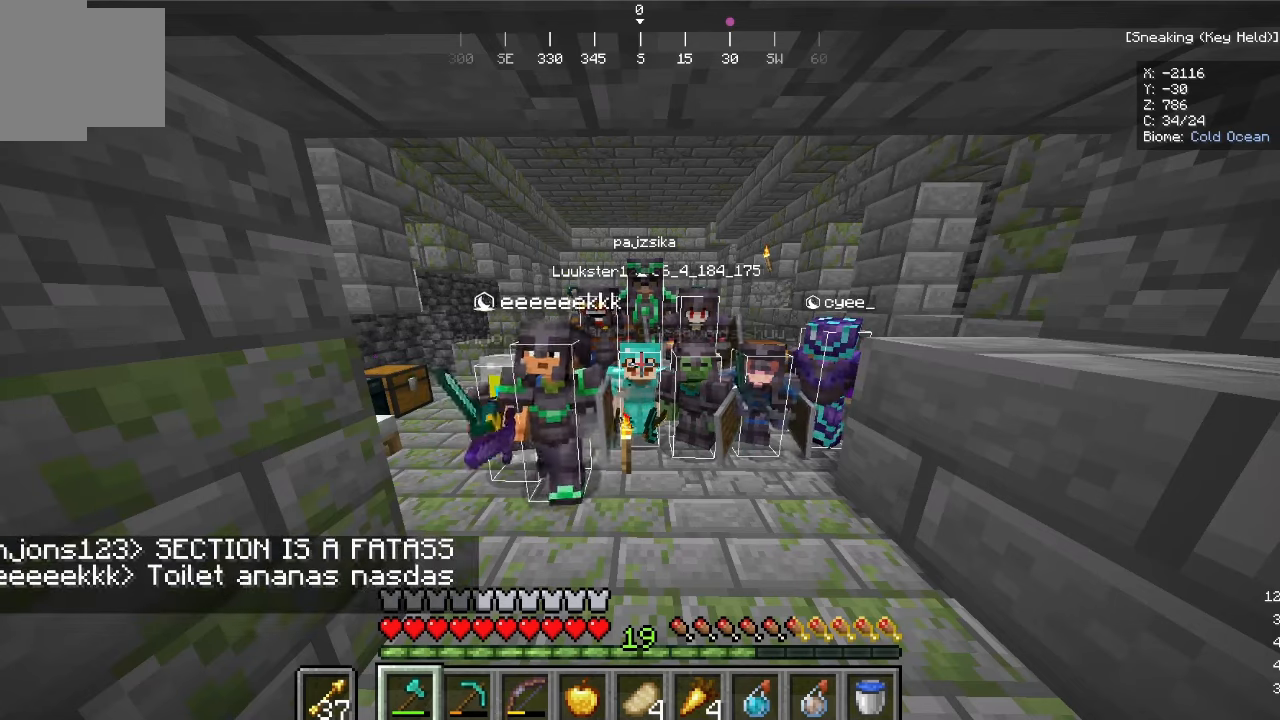
{"keys": [], "mouse": [], "events": [[34, "mouse_left", "down"], [200, "mouse_left", "up"], [267, "mouse_left", "down"], [367, "mouse_left", "up"]]}